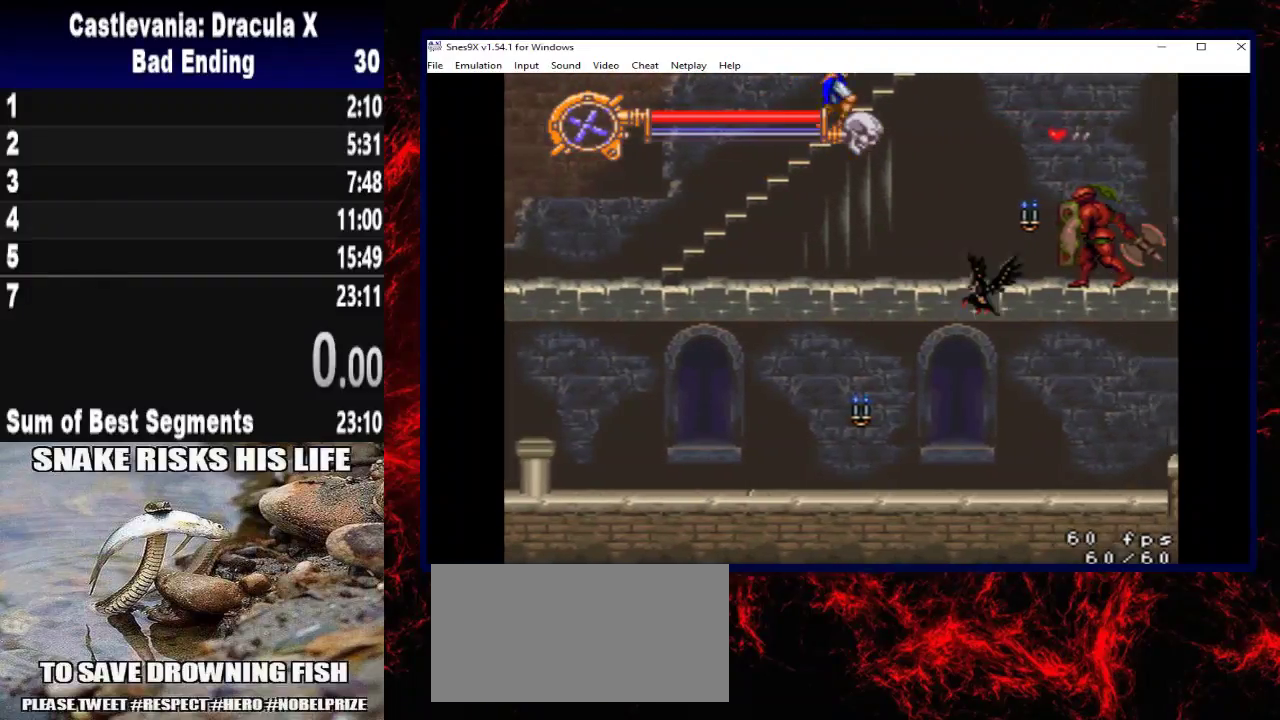
Gameplay with a controller (Xbox layout); each line is a JSON object with the inputs held at the frame after it. "events" lists button and stick changes between this image and that frame as [ms after this image, input, new state], when the widget could be followed in between. Not read: L3 R3.
{"buttons": ["DPAD_UP", "DPAD_RIGHT"], "left_stick": "up-right", "right_stick": "center", "events": [[333, "left_stick", "up-right"]]}
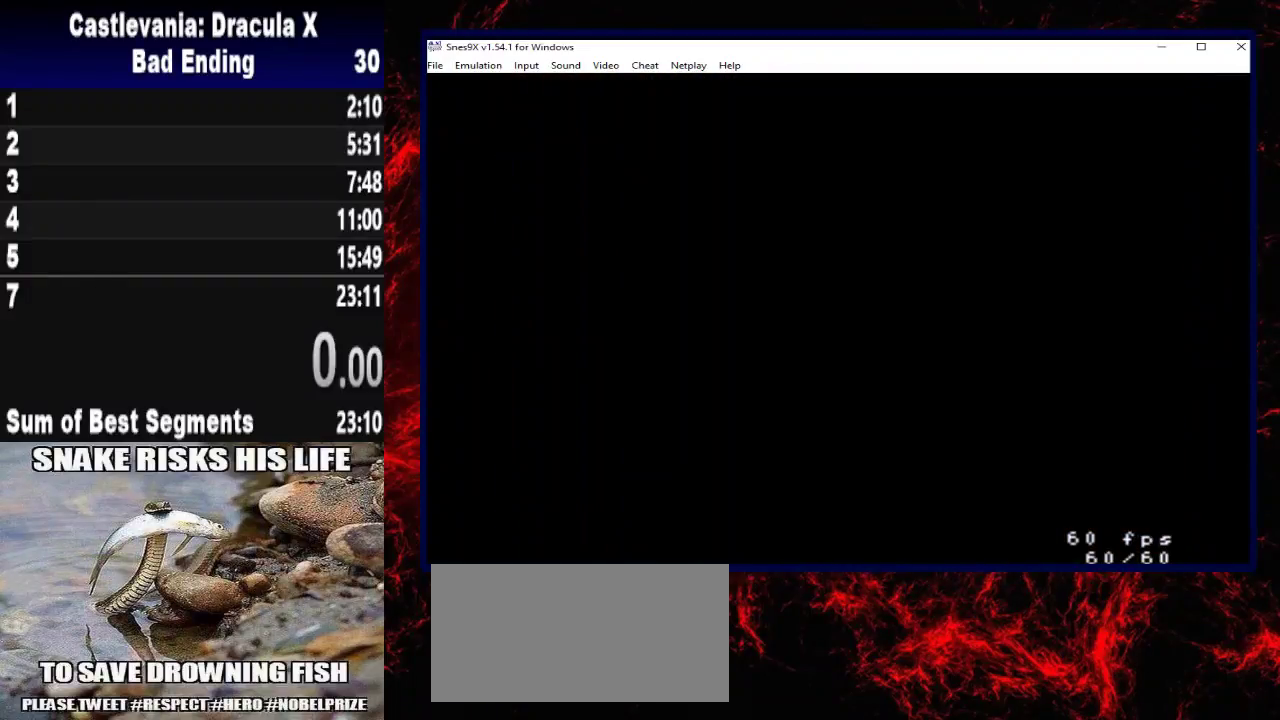
{"buttons": ["DPAD_UP", "DPAD_RIGHT"], "left_stick": "right", "right_stick": "center", "events": [[233, "left_stick", "right"]]}
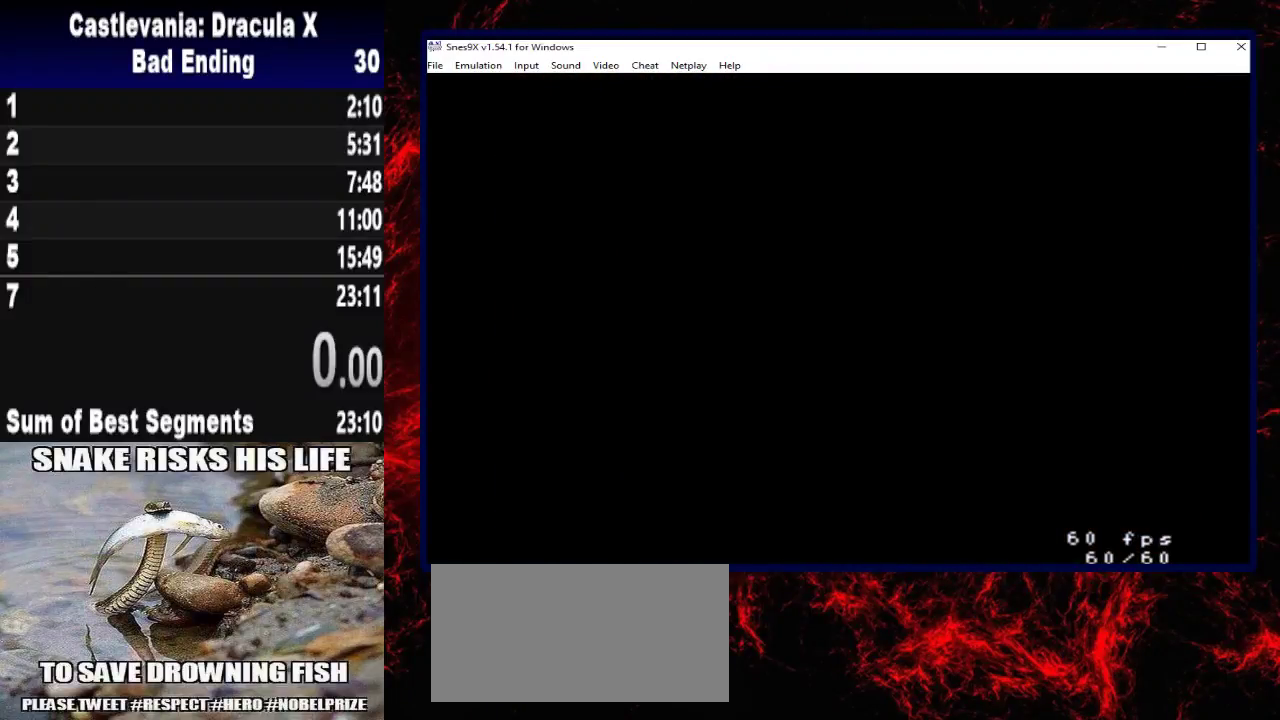
{"buttons": ["DPAD_UP", "DPAD_RIGHT"], "left_stick": "right", "right_stick": "center", "events": []}
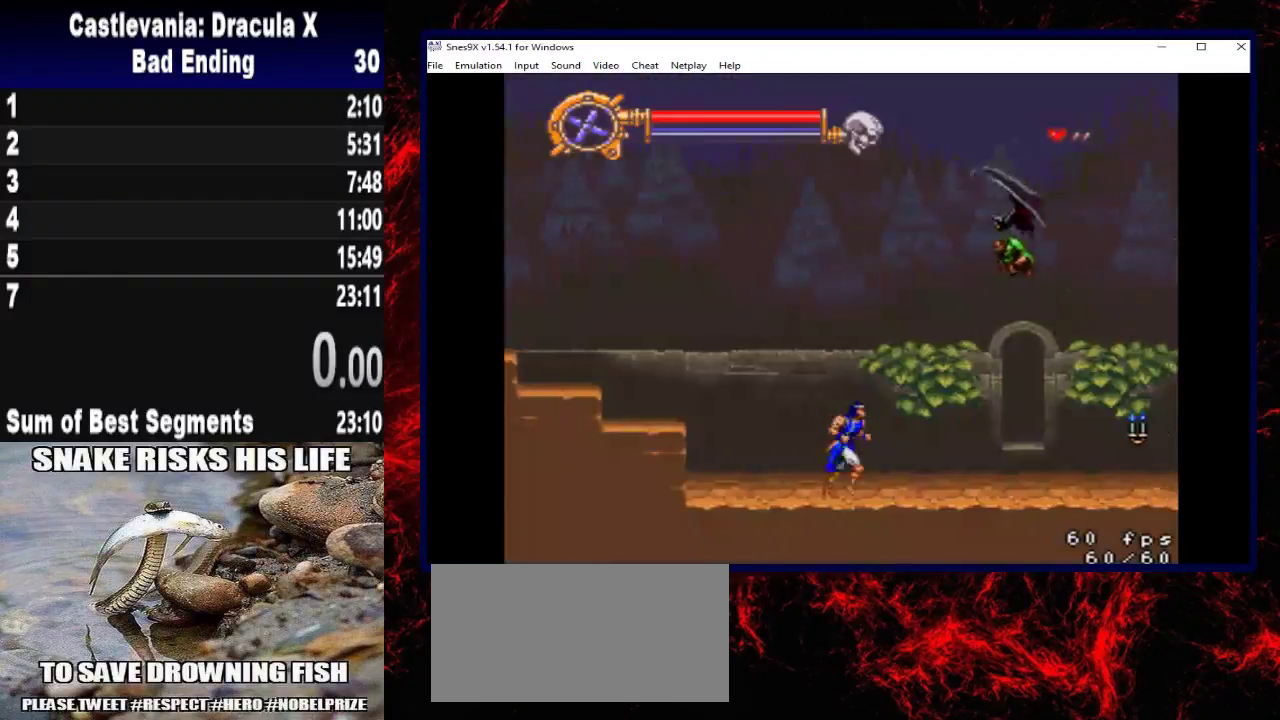
{"buttons": ["DPAD_UP", "DPAD_RIGHT"], "left_stick": "right", "right_stick": "center", "events": [[100, "A", "down"], [200, "X", "down"], [333, "A", "up"], [467, "X", "up"]]}
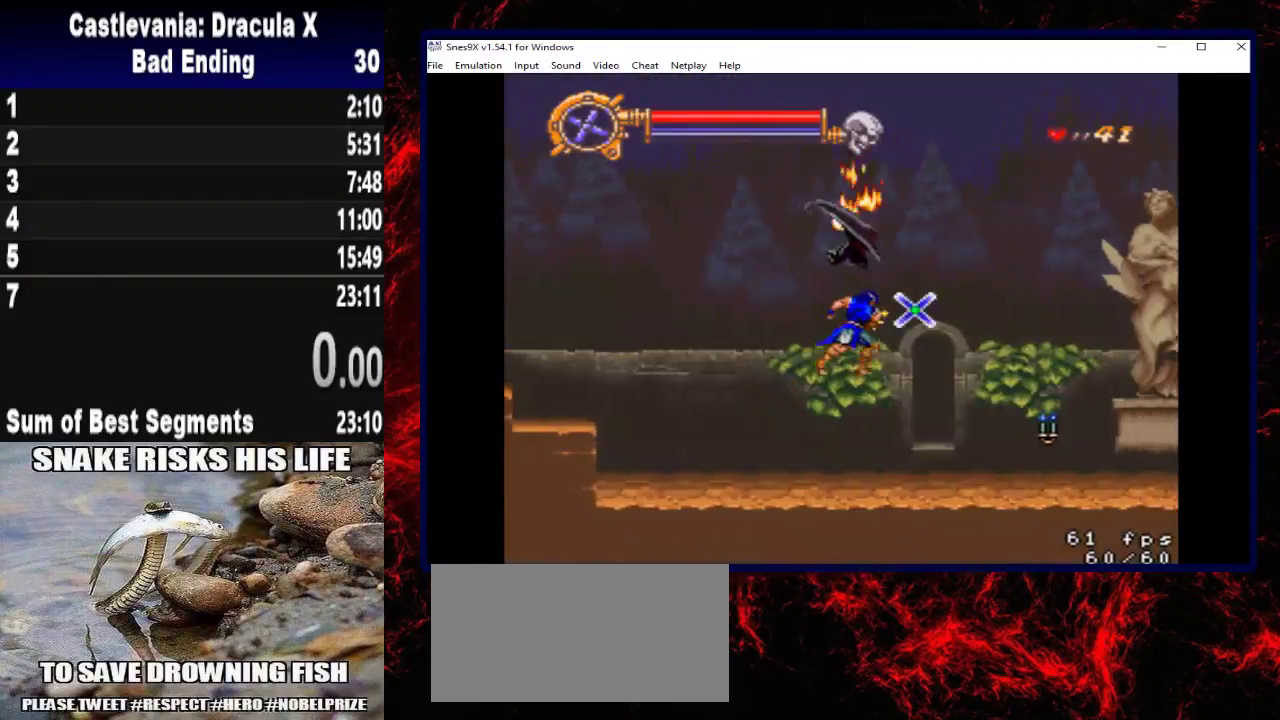
{"buttons": ["DPAD_RIGHT"], "left_stick": "right", "right_stick": "center", "events": [[200, "DPAD_UP", "up"]]}
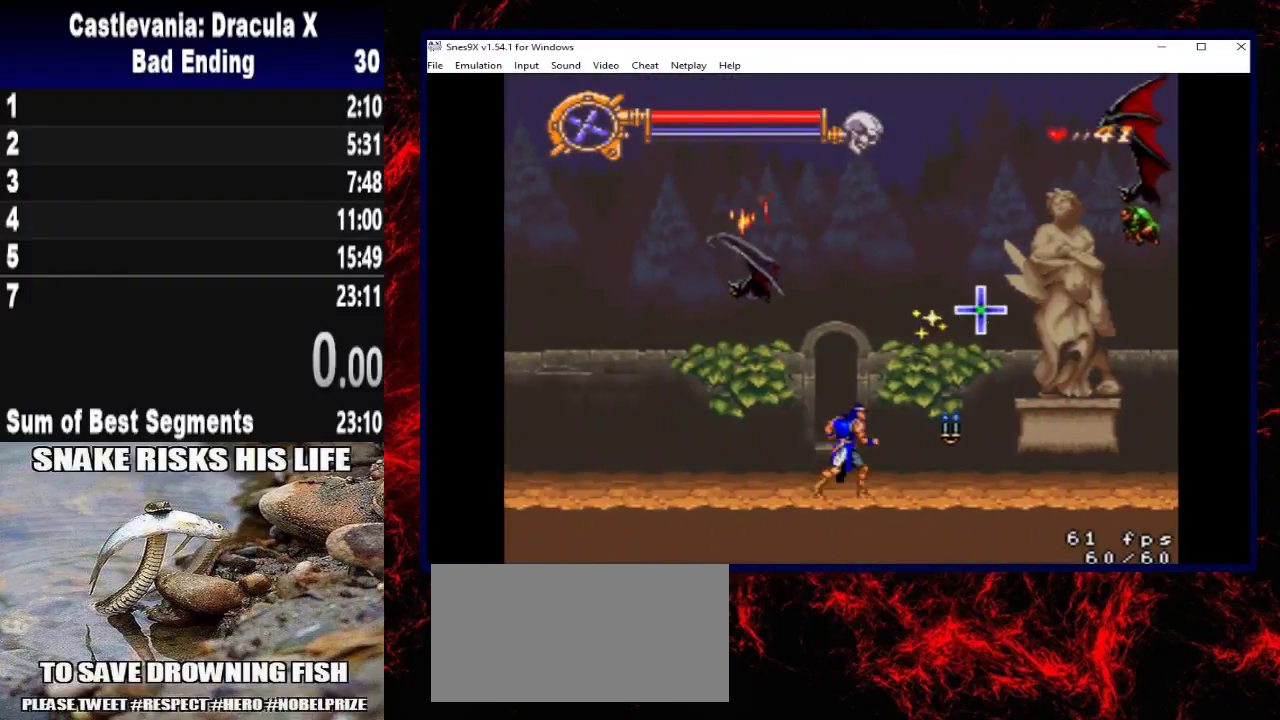
{"buttons": ["A", "DPAD_UP", "DPAD_RIGHT"], "left_stick": "up-right", "right_stick": "center", "events": [[433, "DPAD_UP", "down"], [500, "A", "down"], [500, "left_stick", "up-right"]]}
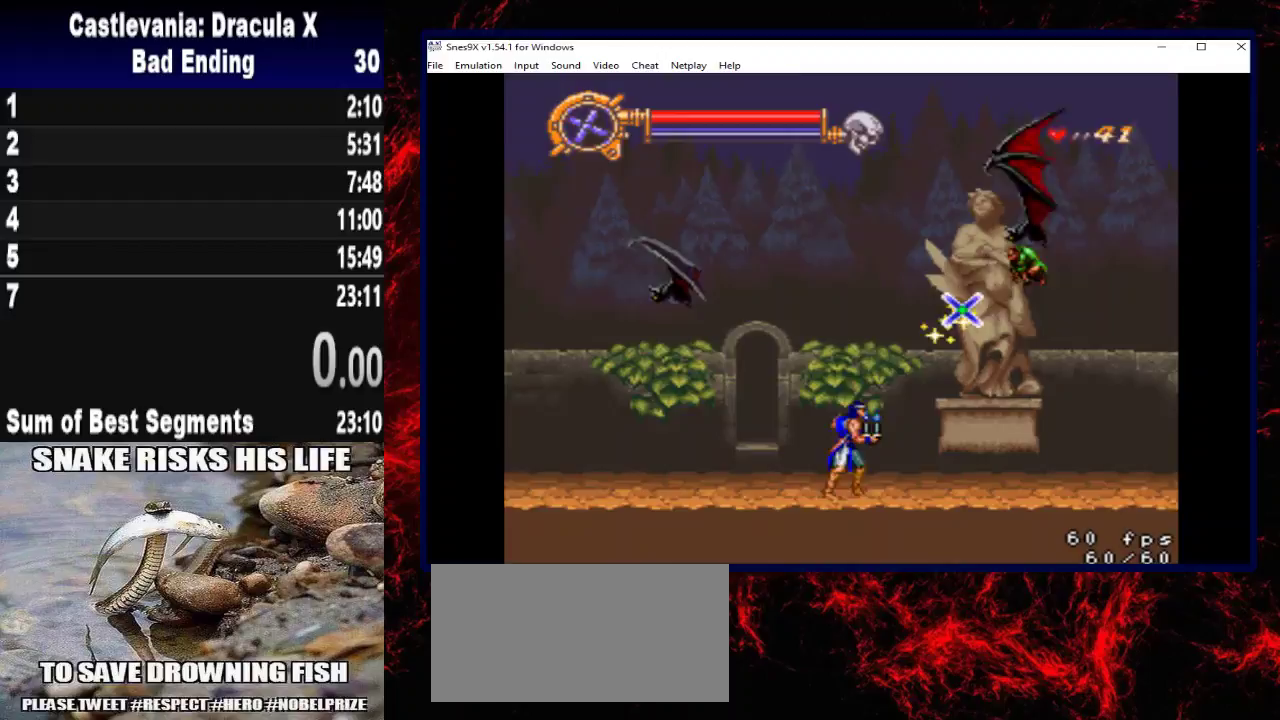
{"buttons": ["DPAD_RIGHT"], "left_stick": "right", "right_stick": "center", "events": [[100, "X", "down"], [133, "A", "up"], [267, "X", "up"], [467, "DPAD_UP", "up"], [467, "left_stick", "right"]]}
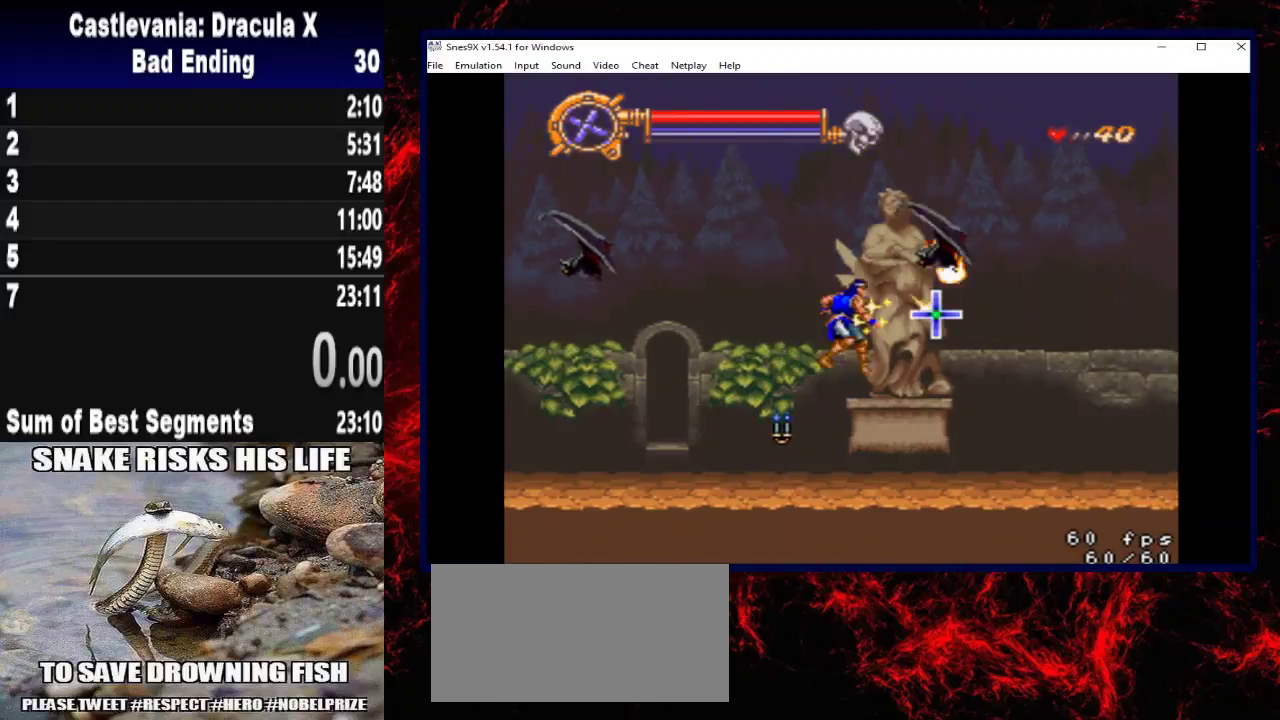
{"buttons": ["DPAD_RIGHT"], "left_stick": "right", "right_stick": "center", "events": []}
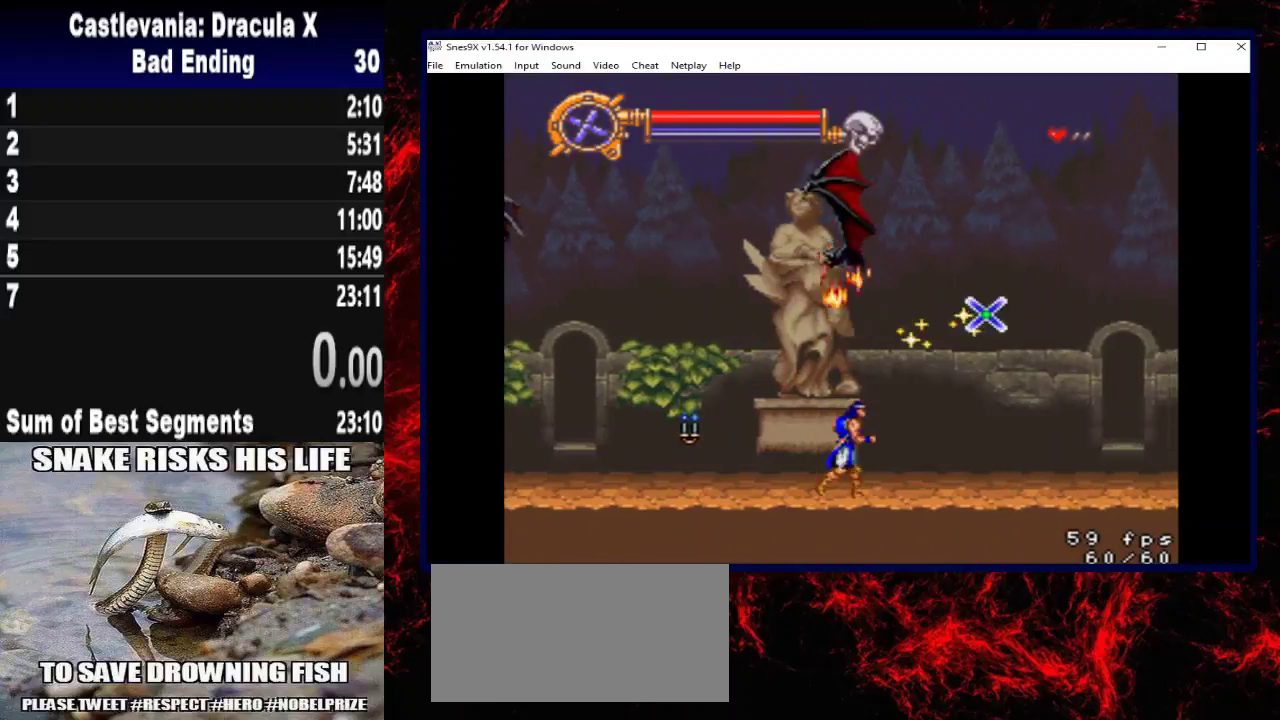
{"buttons": ["DPAD_RIGHT"], "left_stick": "right", "right_stick": "center", "events": []}
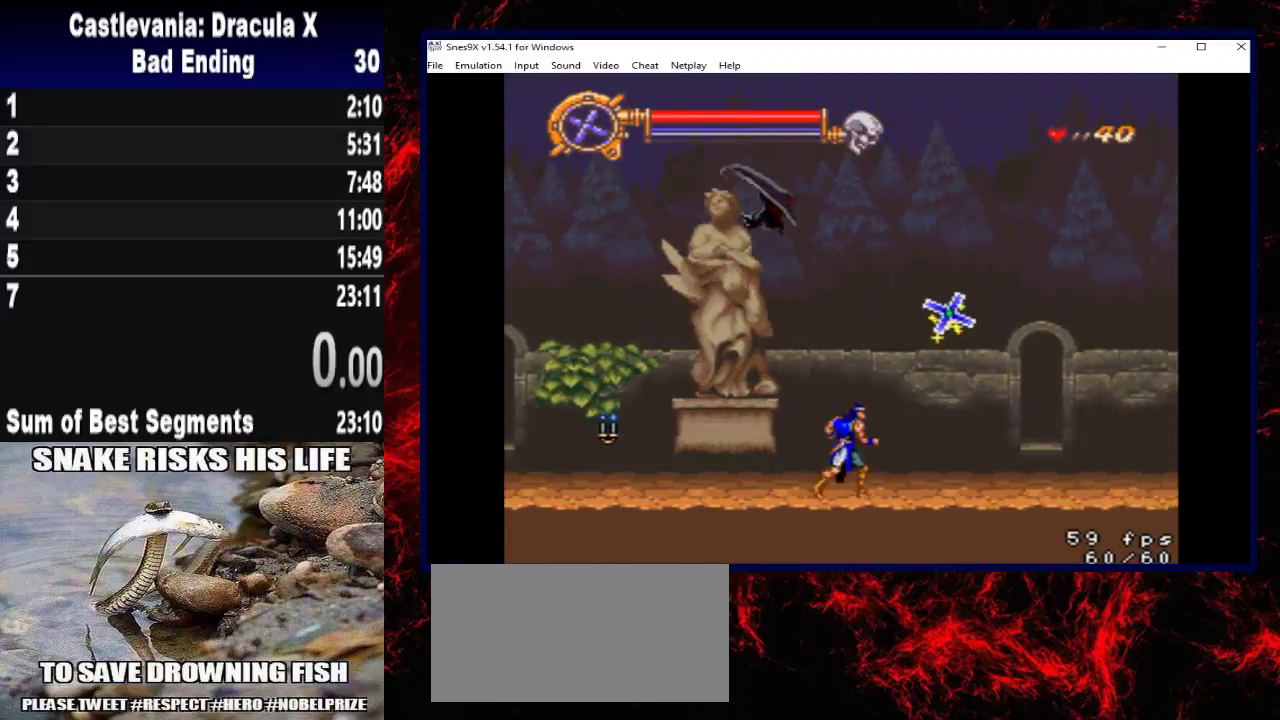
{"buttons": ["A", "DPAD_UP", "DPAD_RIGHT"], "left_stick": "up-right", "right_stick": "center", "events": [[100, "DPAD_UP", "down"], [100, "left_stick", "up-right"], [400, "A", "down"]]}
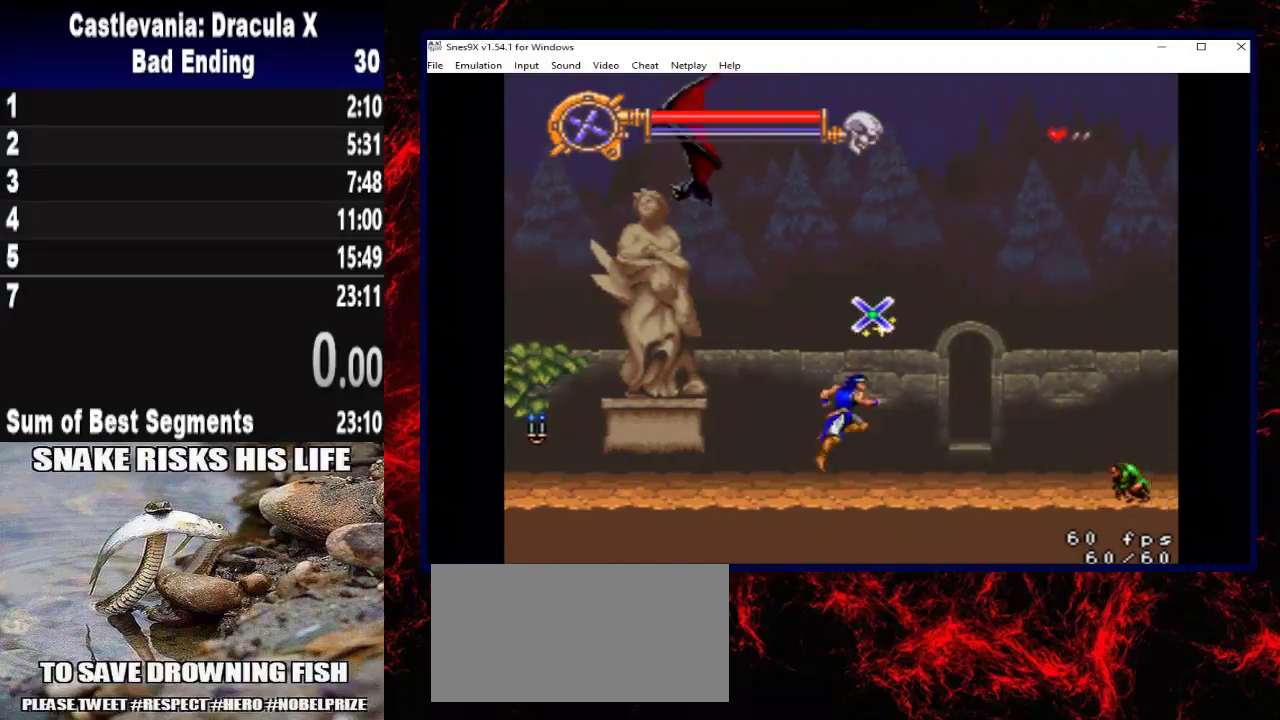
{"buttons": ["X", "DPAD_RIGHT"], "left_stick": "right", "right_stick": "center", "events": [[100, "A", "up"], [267, "DPAD_UP", "up"], [267, "left_stick", "right"], [433, "X", "down"]]}
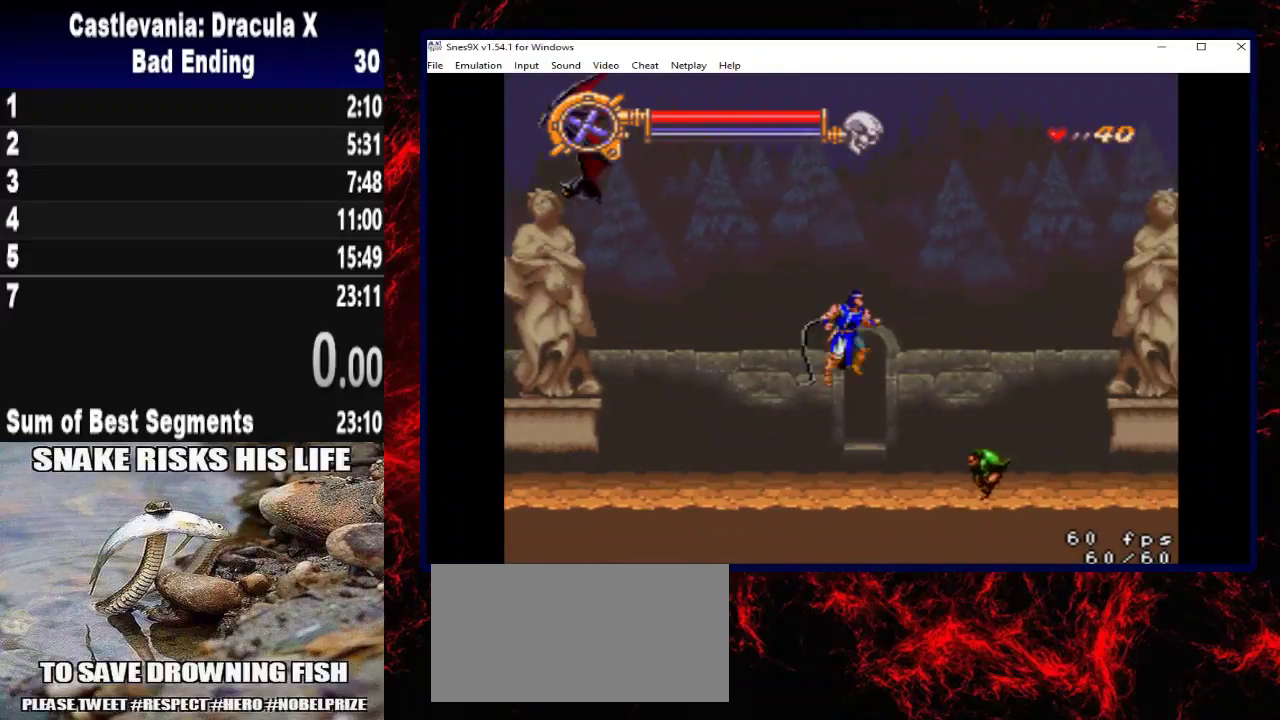
{"buttons": ["DPAD_RIGHT"], "left_stick": "right", "right_stick": "center", "events": [[67, "X", "up"], [133, "X", "down"], [333, "X", "up"]]}
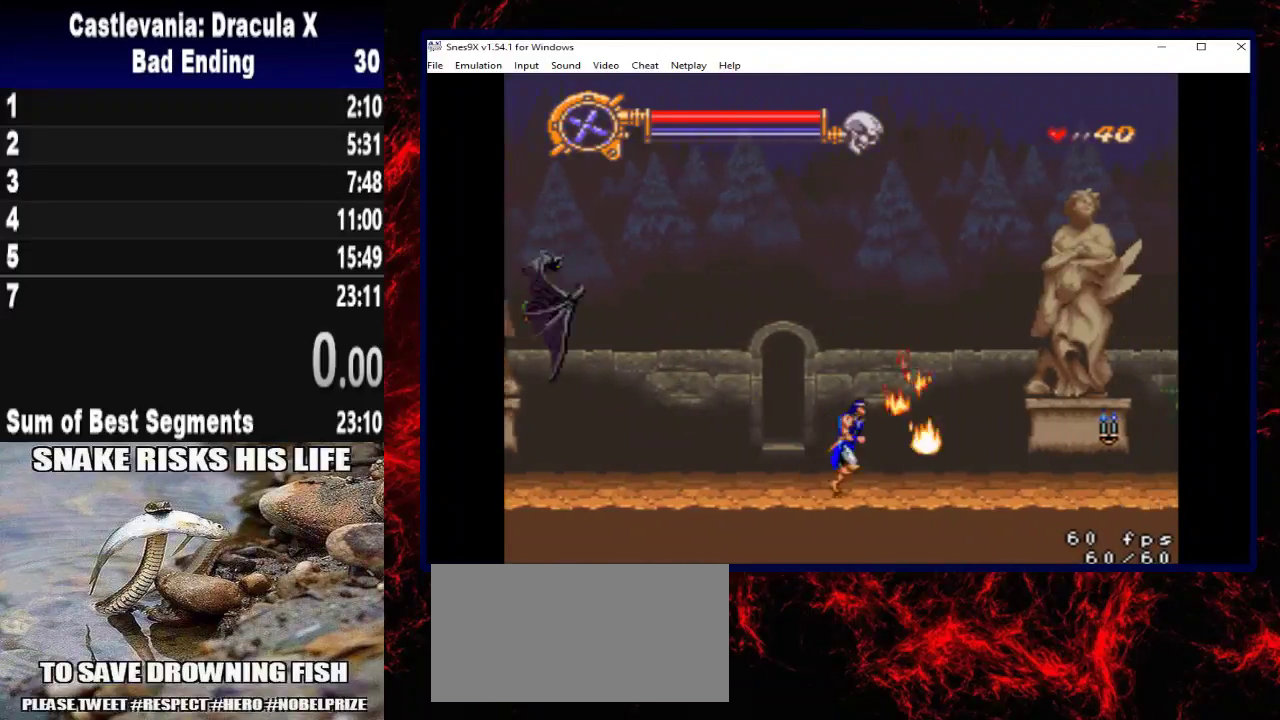
{"buttons": ["A", "DPAD_UP", "DPAD_RIGHT"], "left_stick": "up-right", "right_stick": "center", "events": [[333, "DPAD_UP", "down"], [333, "left_stick", "up-right"], [433, "A", "down"]]}
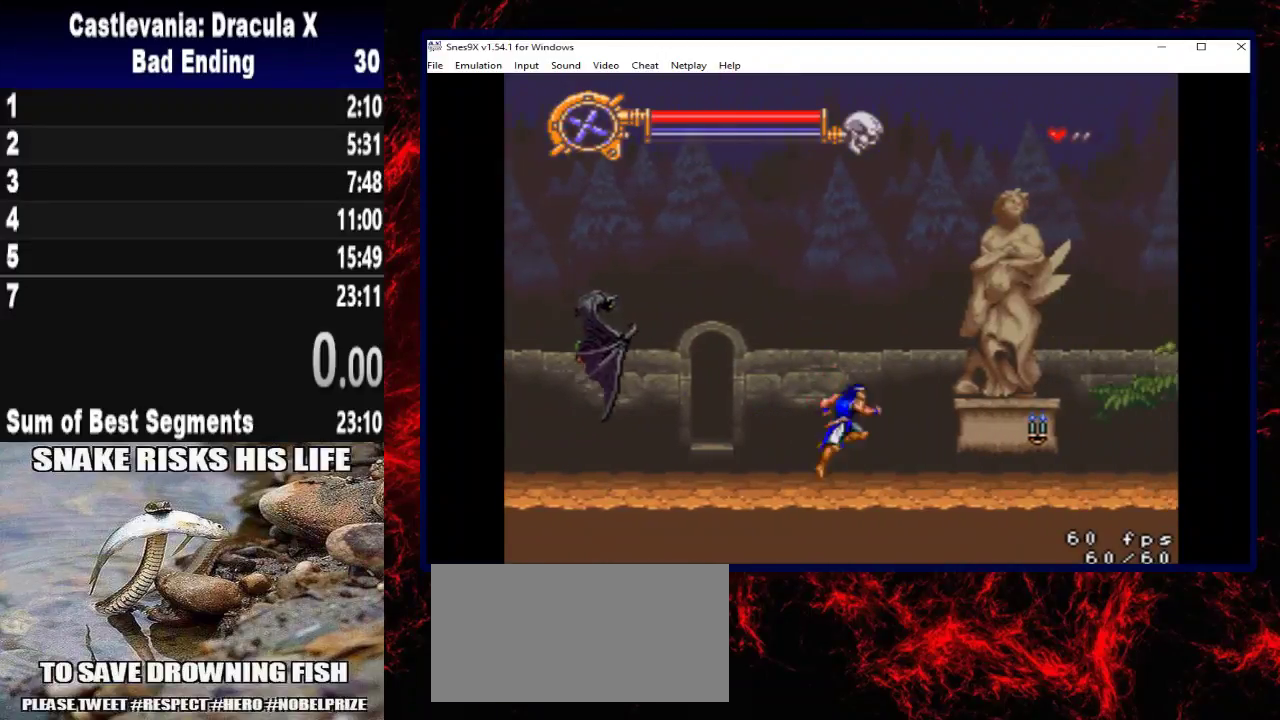
{"buttons": ["X", "DPAD_UP", "DPAD_RIGHT"], "left_stick": "up-right", "right_stick": "center", "events": [[233, "A", "up"], [333, "X", "down"]]}
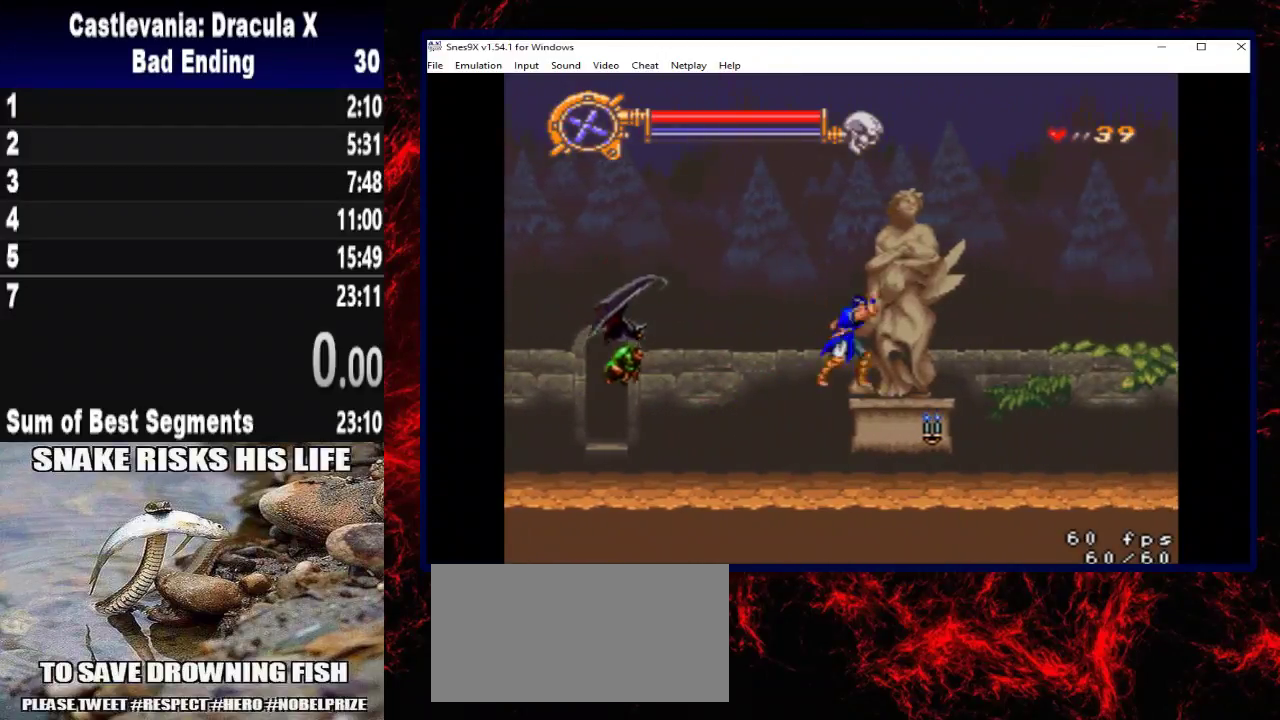
{"buttons": ["DPAD_RIGHT"], "left_stick": "right", "right_stick": "center", "events": [[33, "X", "up"], [333, "DPAD_UP", "up"], [333, "left_stick", "right"]]}
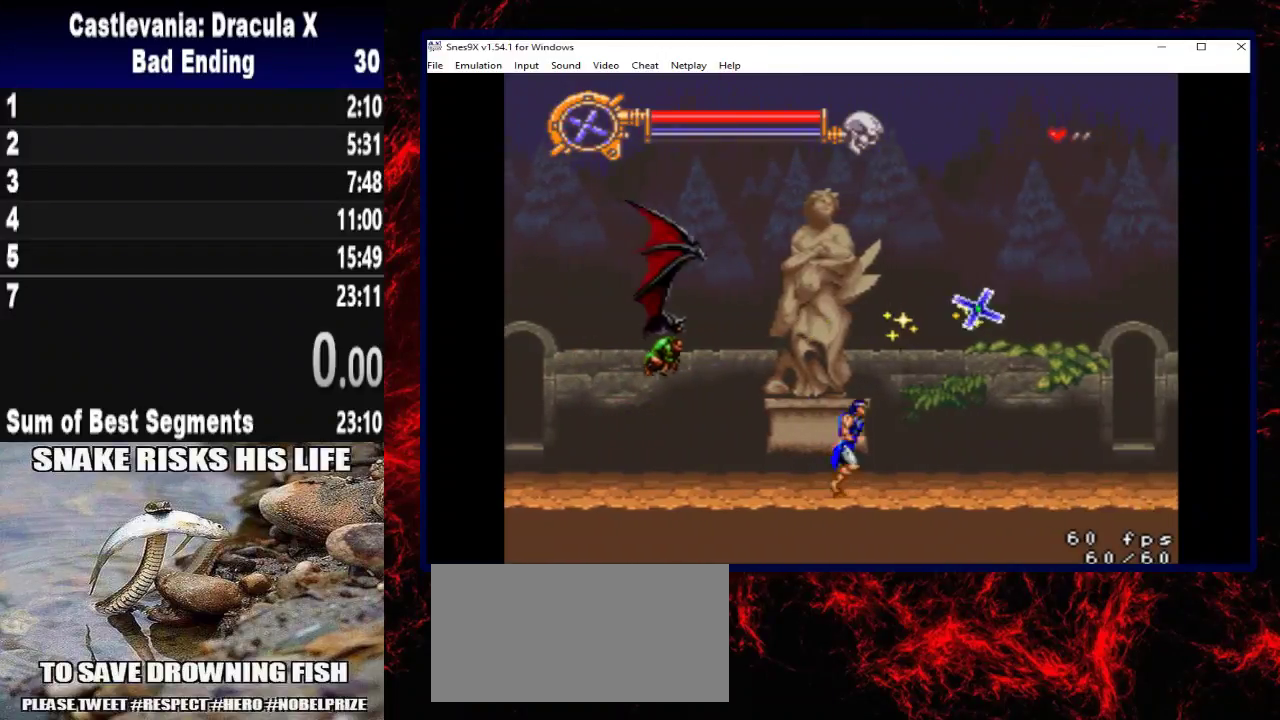
{"buttons": ["X", "DPAD_UP", "DPAD_RIGHT"], "left_stick": "up-right", "right_stick": "center", "events": [[133, "DPAD_UP", "down"], [133, "left_stick", "up-right"], [200, "A", "down"], [433, "A", "up"], [500, "X", "down"]]}
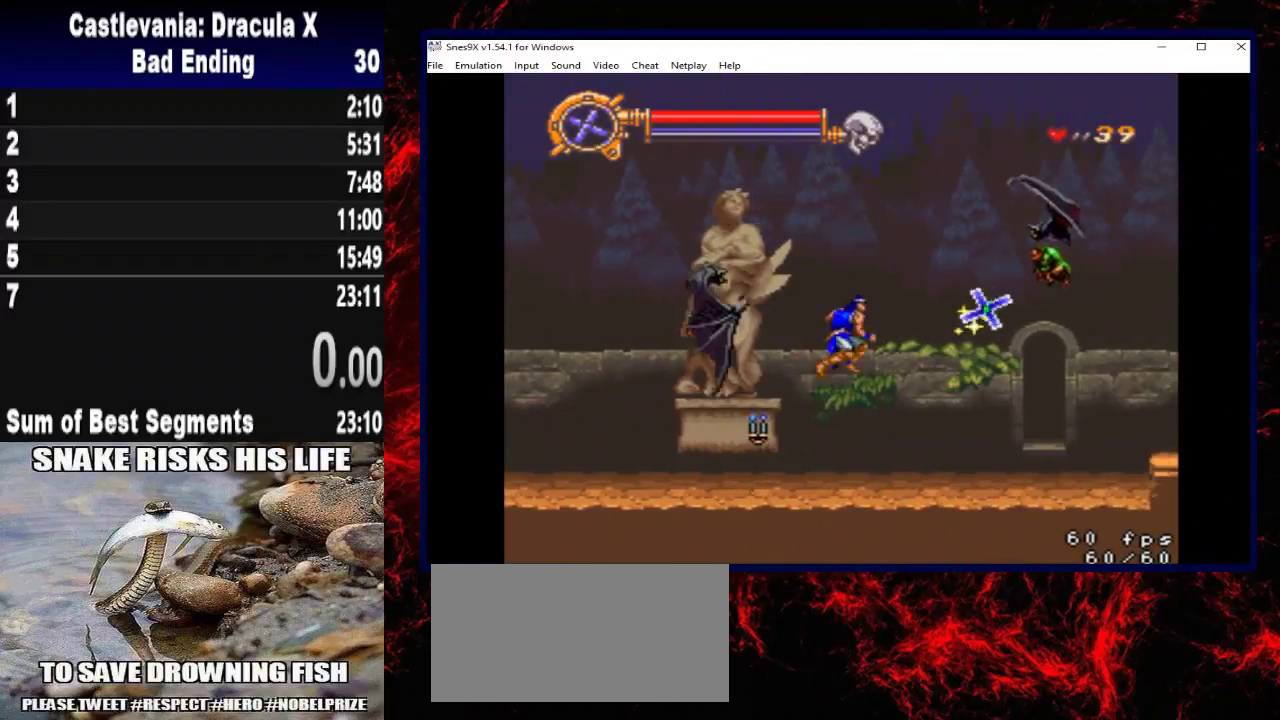
{"buttons": ["DPAD_RIGHT"], "left_stick": "right", "right_stick": "center", "events": [[267, "X", "up"], [433, "DPAD_UP", "up"], [433, "left_stick", "right"]]}
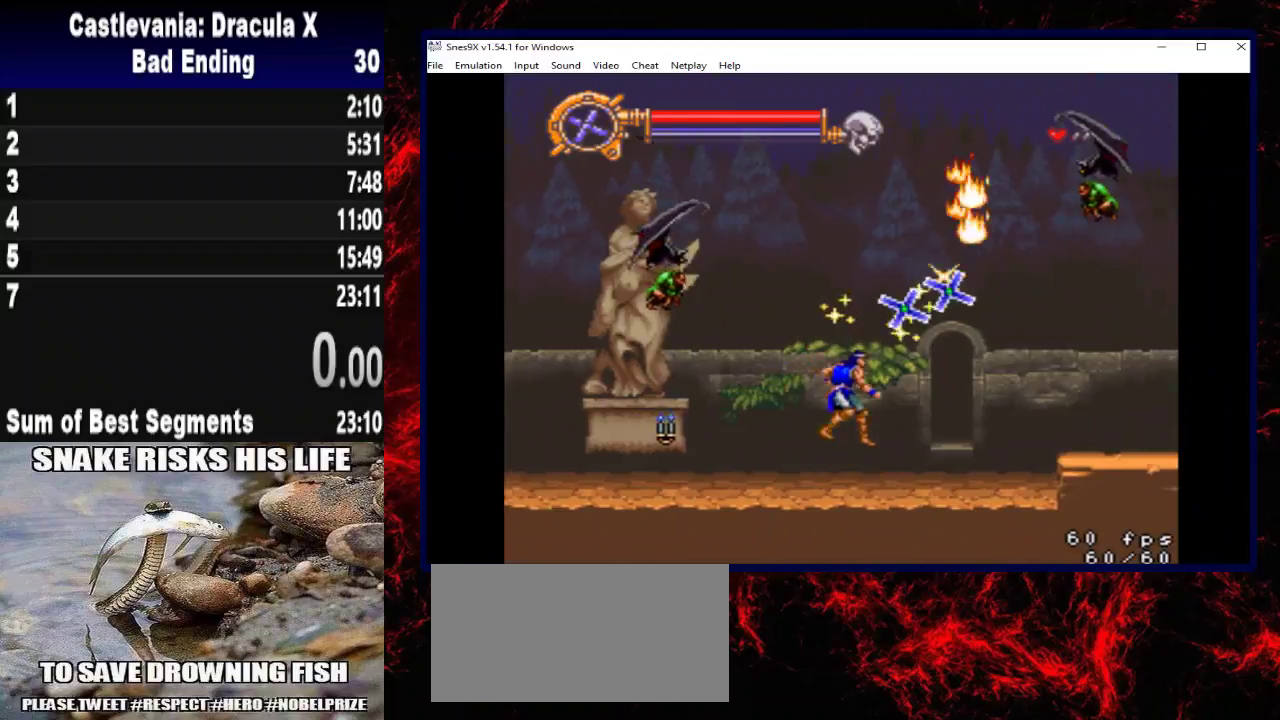
{"buttons": ["DPAD_RIGHT"], "left_stick": "right", "right_stick": "center", "events": []}
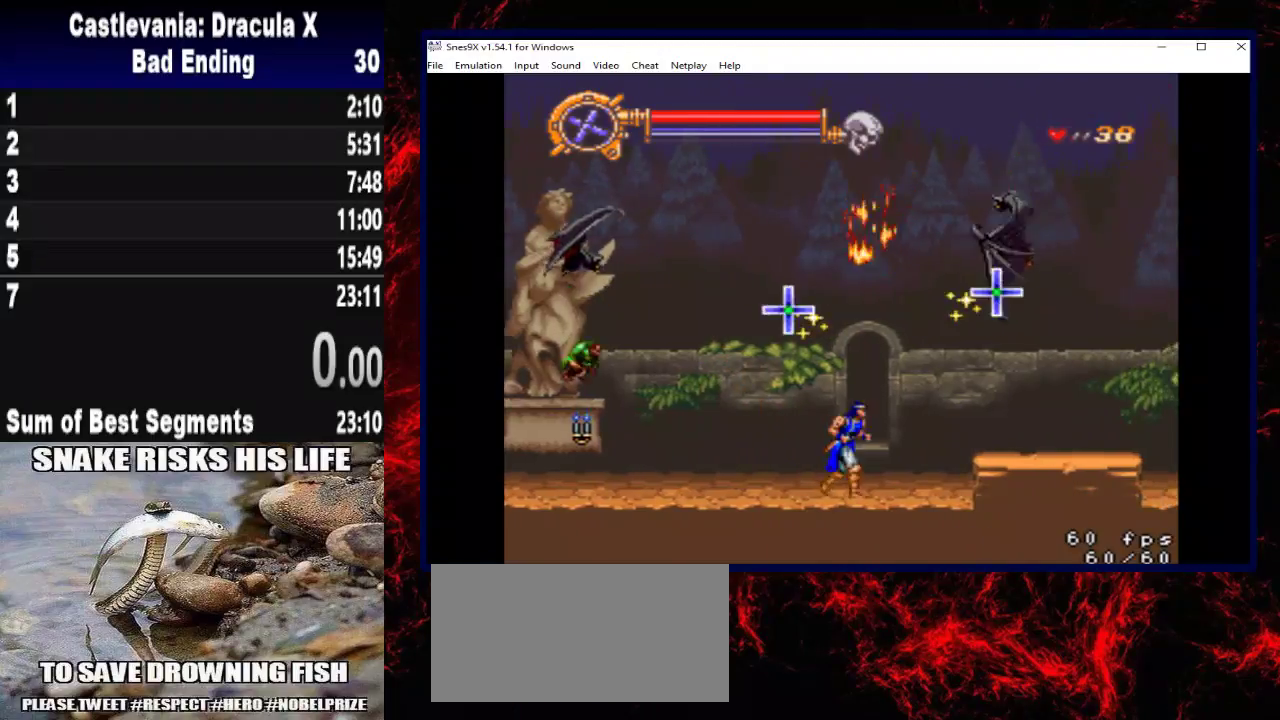
{"buttons": ["A", "DPAD_UP", "DPAD_RIGHT"], "left_stick": "up-right", "right_stick": "center", "events": [[233, "DPAD_UP", "down"], [233, "left_stick", "up-right"], [367, "A", "down"]]}
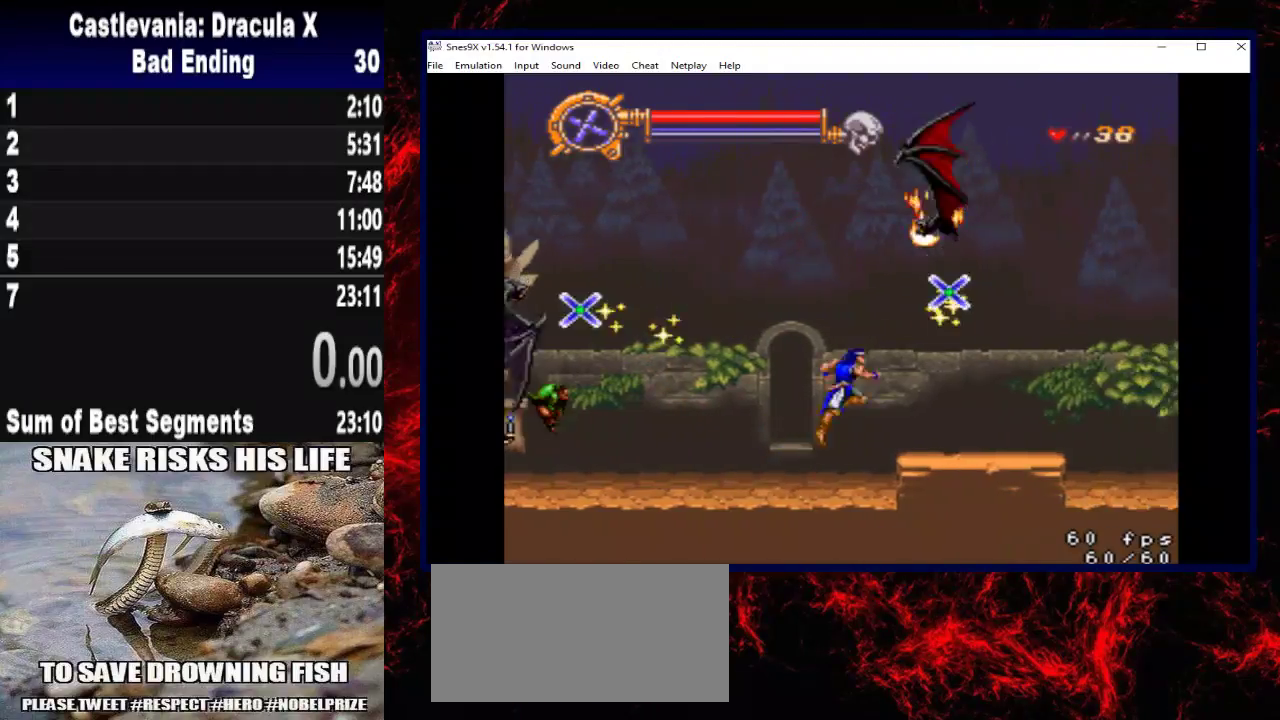
{"buttons": ["DPAD_UP", "DPAD_RIGHT"], "left_stick": "up-right", "right_stick": "center", "events": [[100, "A", "up"]]}
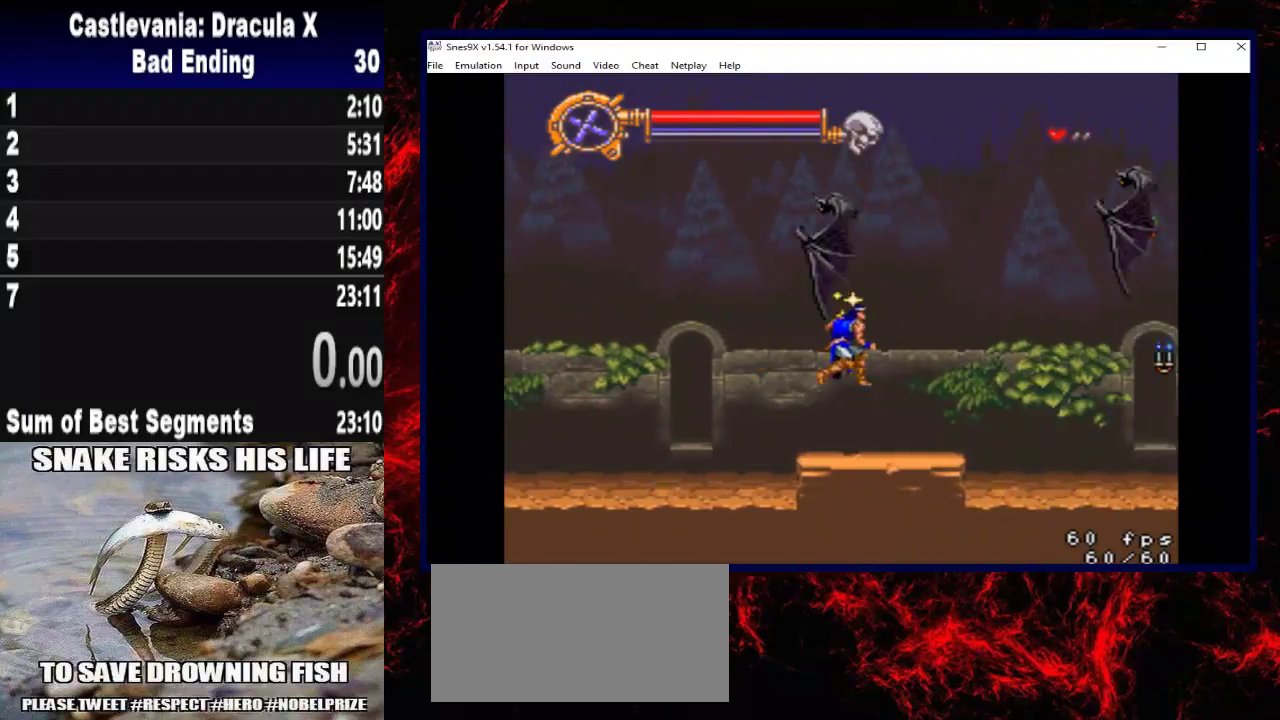
{"buttons": ["X", "DPAD_UP", "DPAD_RIGHT"], "left_stick": "up-right", "right_stick": "center", "events": [[233, "A", "down"], [333, "X", "down"], [400, "A", "up"]]}
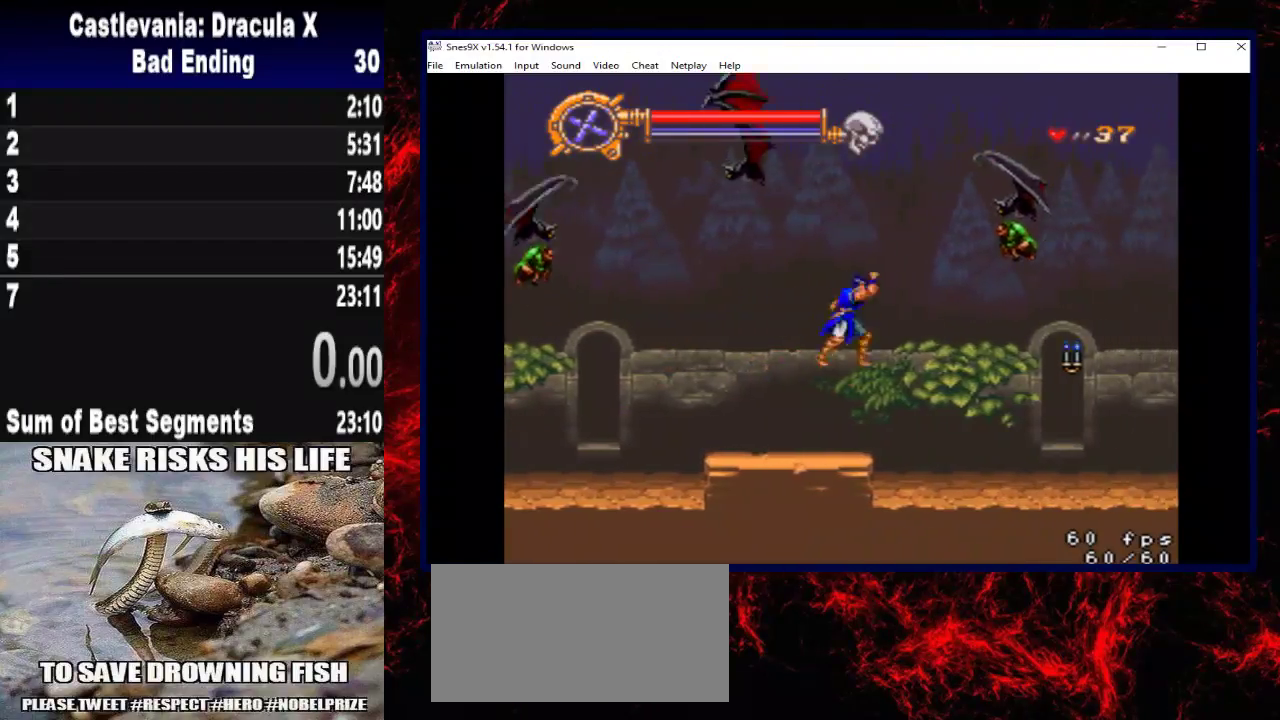
{"buttons": ["DPAD_RIGHT"], "left_stick": "right", "right_stick": "center", "events": [[67, "X", "up"], [200, "DPAD_UP", "up"], [200, "left_stick", "right"]]}
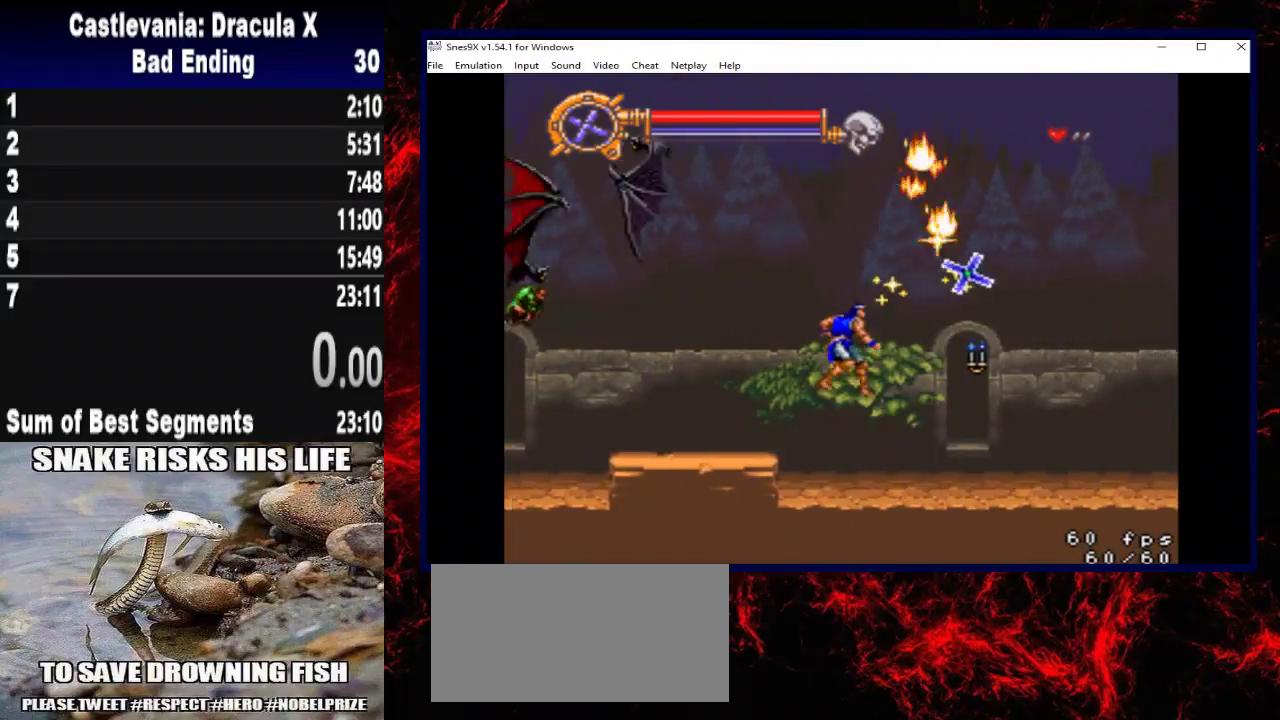
{"buttons": [], "left_stick": "center", "right_stick": "center", "events": [[433, "DPAD_RIGHT", "up"], [433, "left_stick", "center"]]}
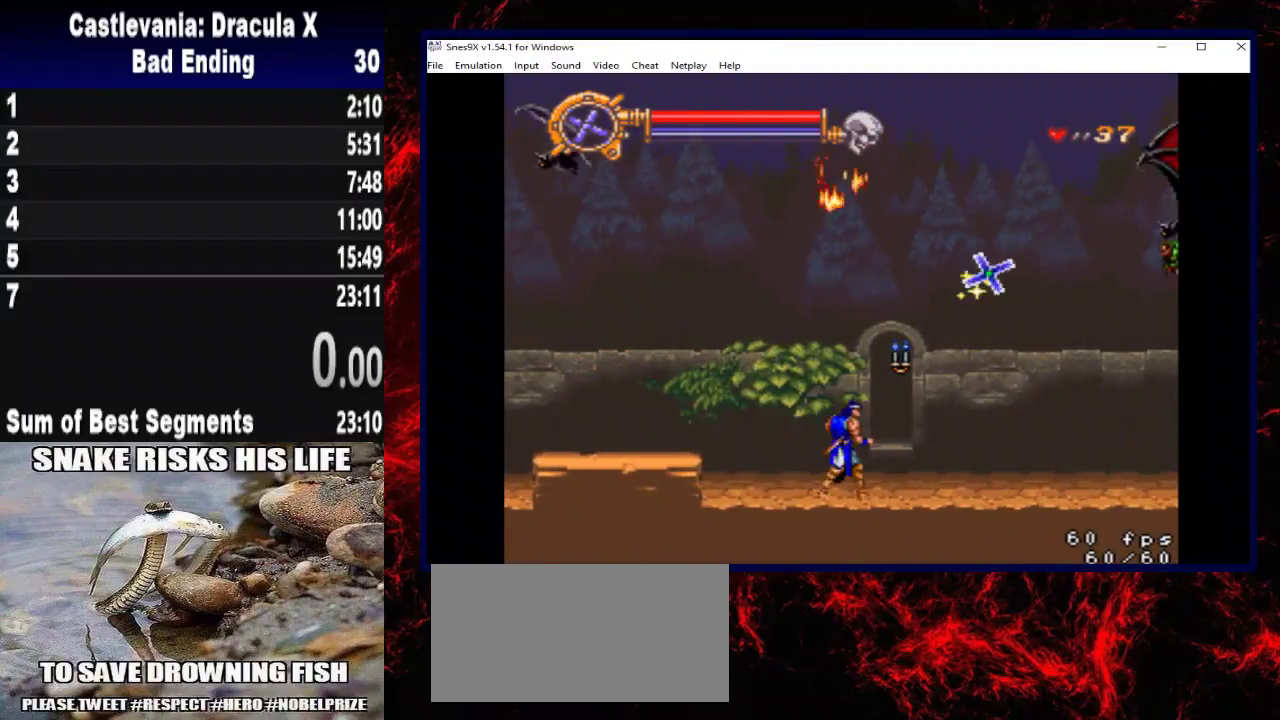
{"buttons": ["X"], "left_stick": "center", "right_stick": "center", "events": [[67, "A", "down"], [167, "A", "up"], [467, "X", "down"]]}
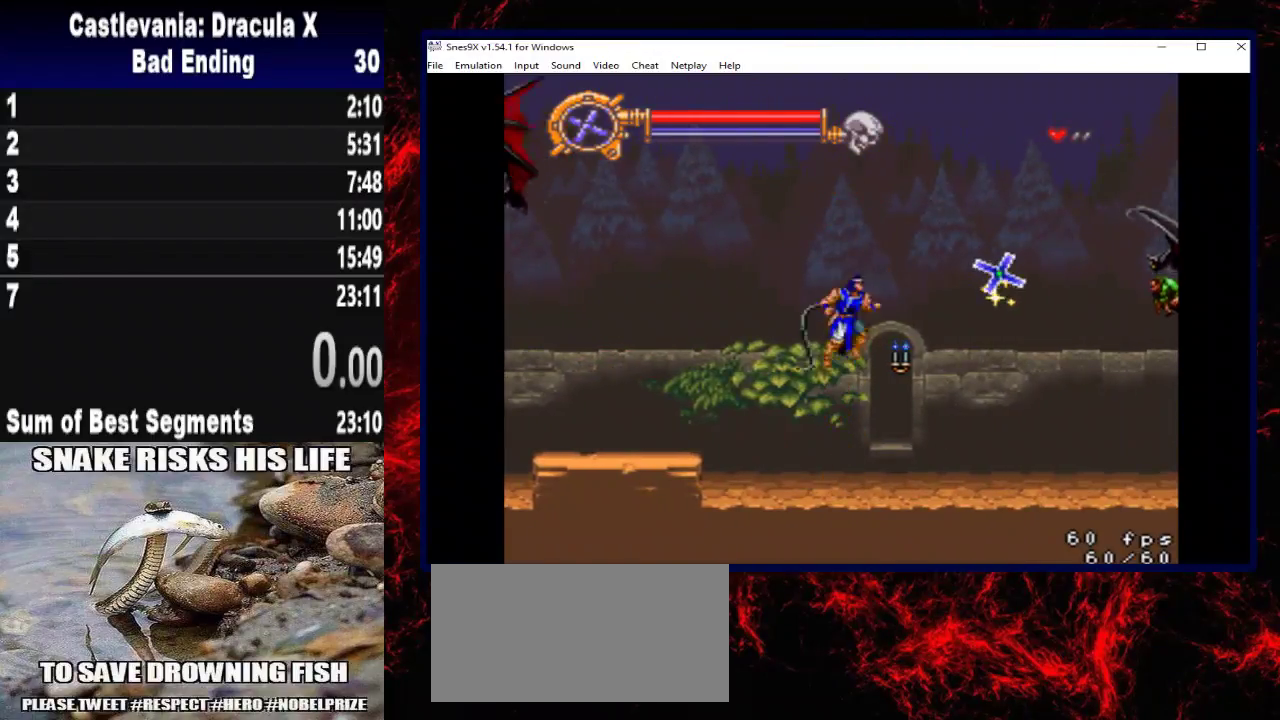
{"buttons": ["DPAD_RIGHT"], "left_stick": "right", "right_stick": "center", "events": [[267, "X", "up"], [367, "DPAD_RIGHT", "down"], [367, "left_stick", "right"]]}
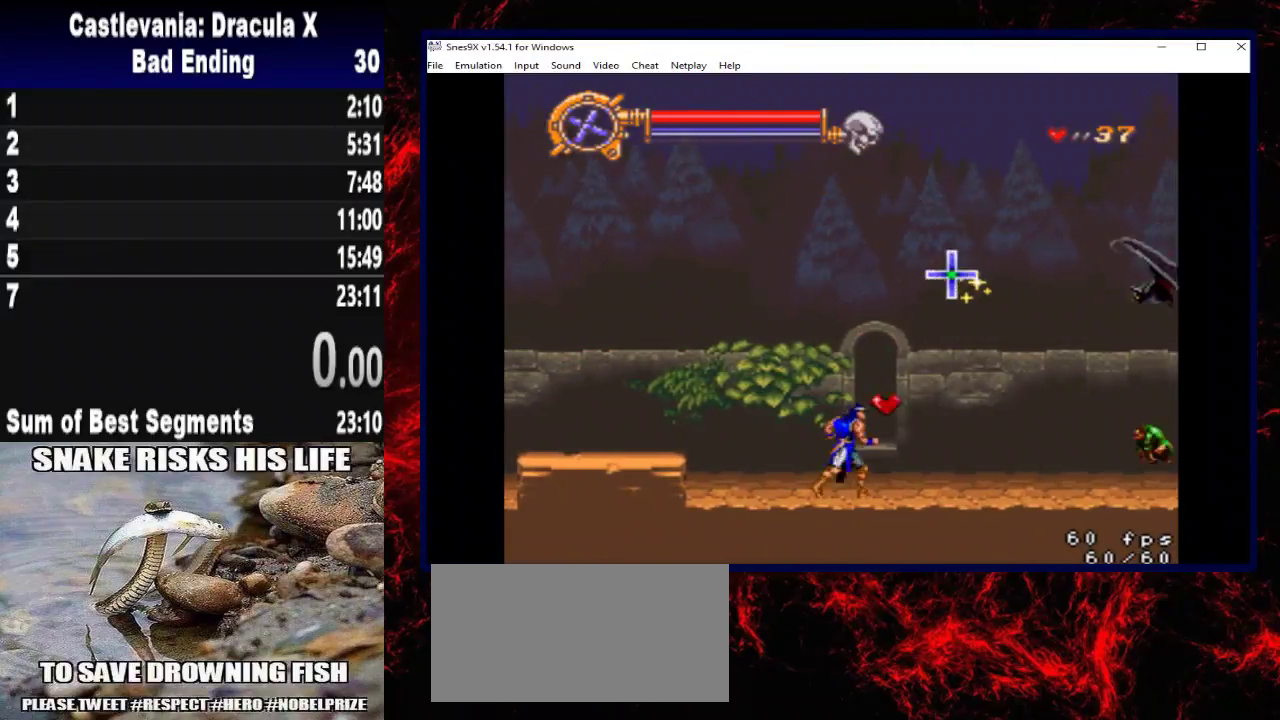
{"buttons": ["DPAD_RIGHT"], "left_stick": "right", "right_stick": "center", "events": [[167, "DPAD_UP", "down"], [167, "left_stick", "up-right"], [200, "X", "down"], [400, "X", "up"], [433, "DPAD_UP", "up"], [433, "left_stick", "right"]]}
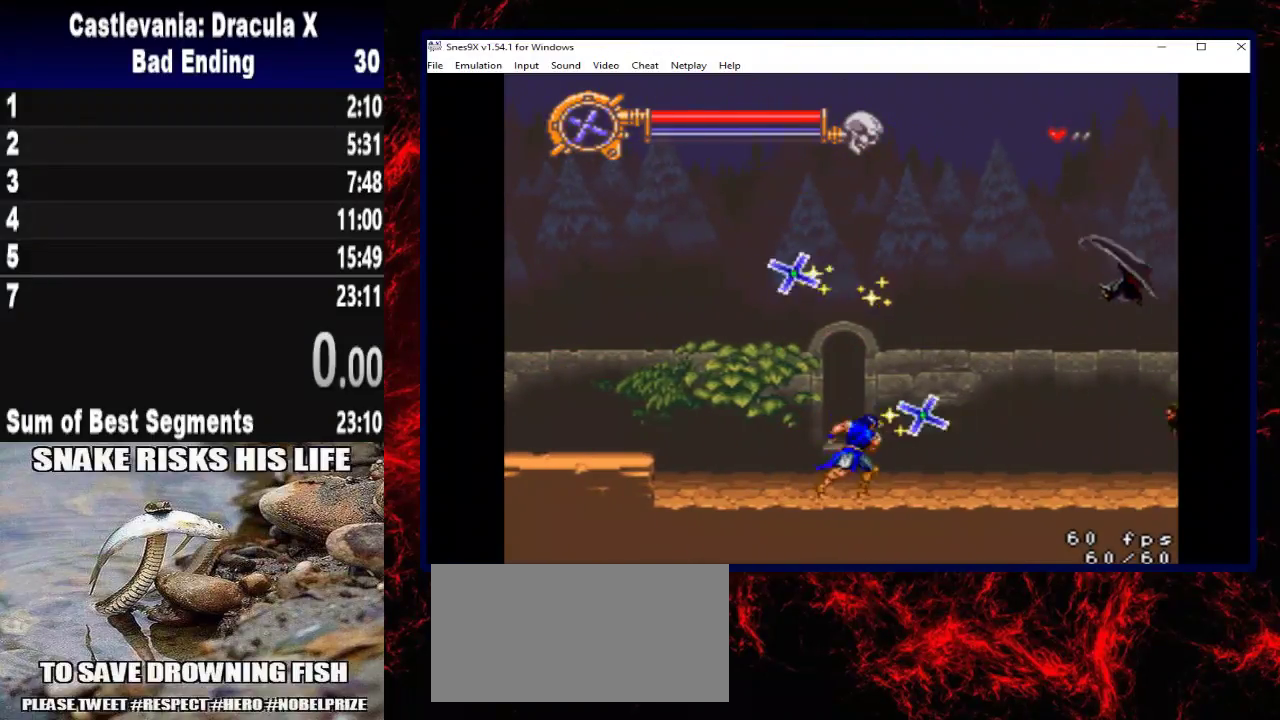
{"buttons": ["A", "DPAD_UP", "DPAD_RIGHT"], "left_stick": "up-right", "right_stick": "center", "events": [[433, "DPAD_UP", "down"], [433, "left_stick", "up-right"], [467, "A", "down"]]}